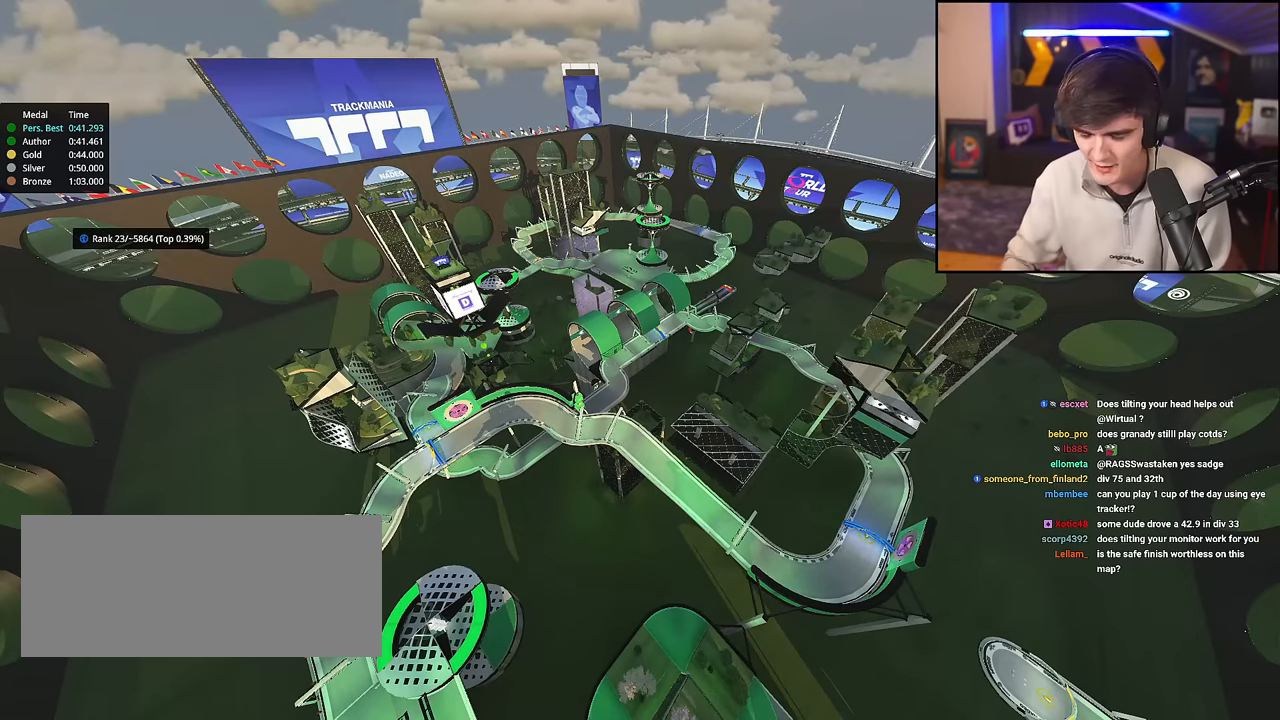
Gameplay with keyboard; each line is a JSON object with the keys held at the frame after it. "events" lists presses ("down") and releases ("up") of "brake", "down", "left", "right" and "up" between this image and that frame as [ms after this image, input, new state], when the widget could be followed in between. No other keys are recorded. Mouse input is not recorded. Key names are as the overlay labels them; some are game actions (e.g. jump) rather than physical keys.
{"keys": ["up"], "events": [[367, "up", "down"]]}
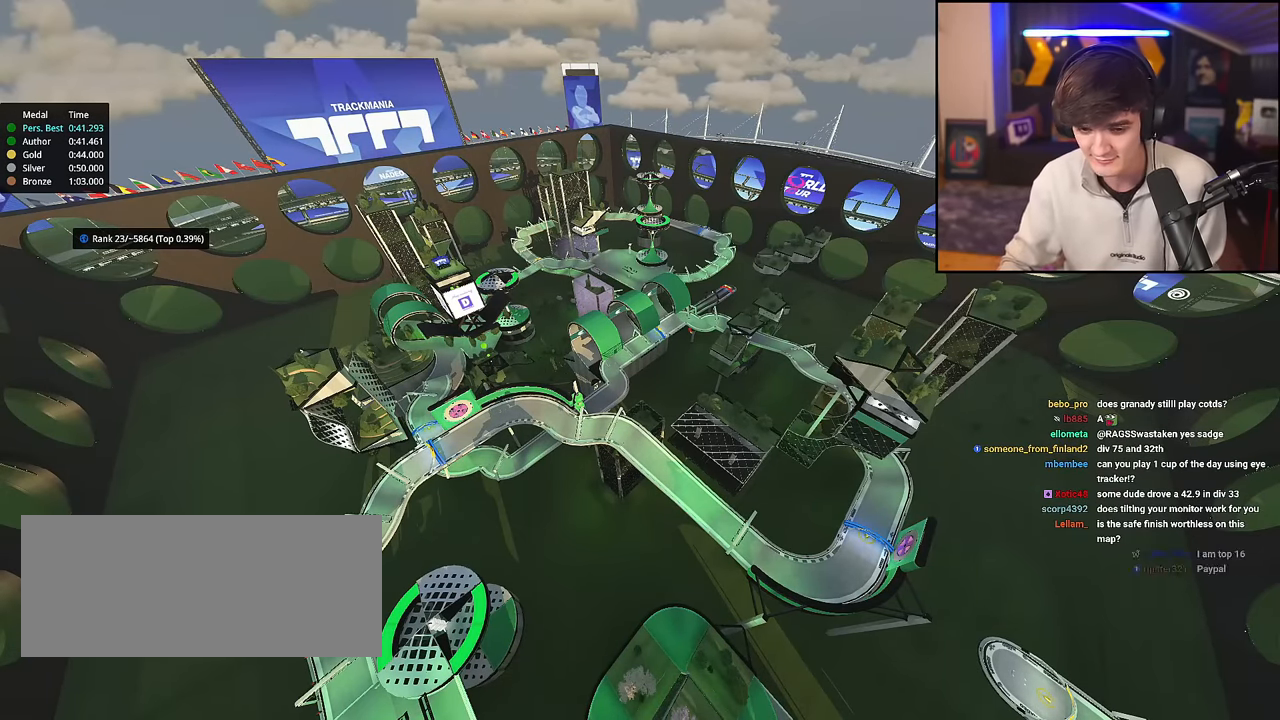
{"keys": ["up"], "events": [[283, "up", "up"], [333, "up", "down"]]}
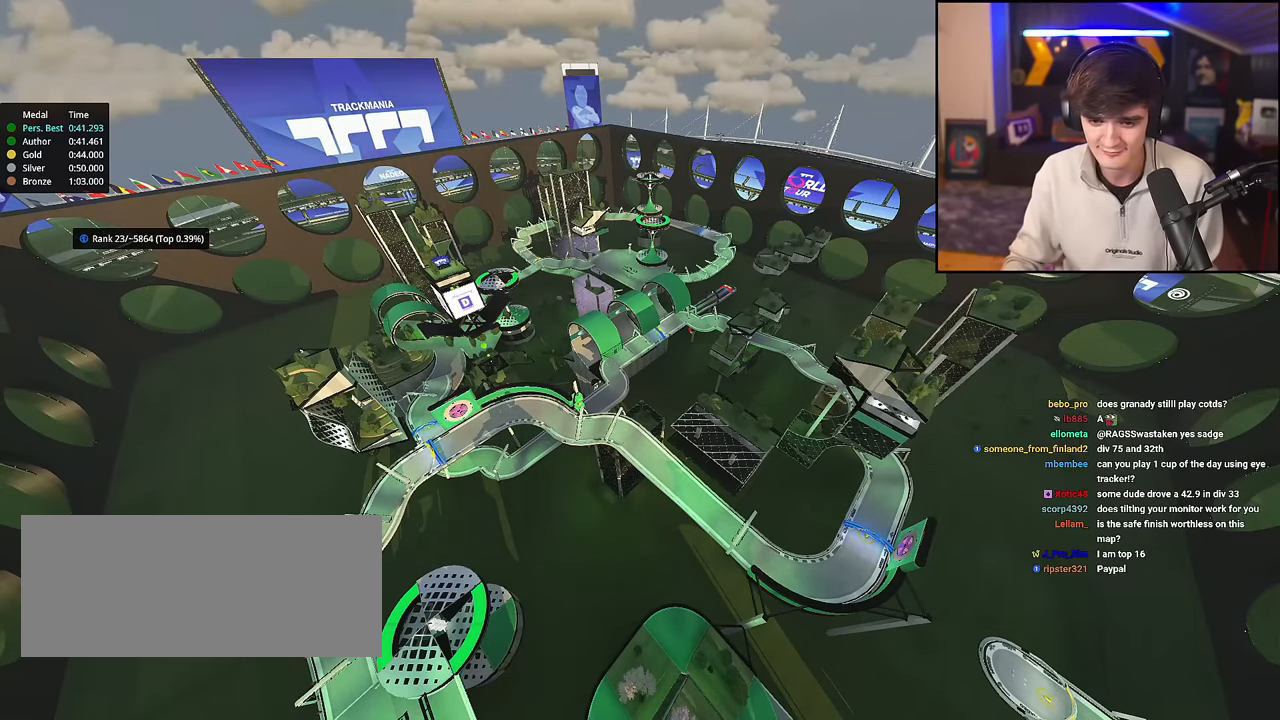
{"keys": [], "events": [[133, "up", "up"], [183, "up", "down"], [417, "up", "up"]]}
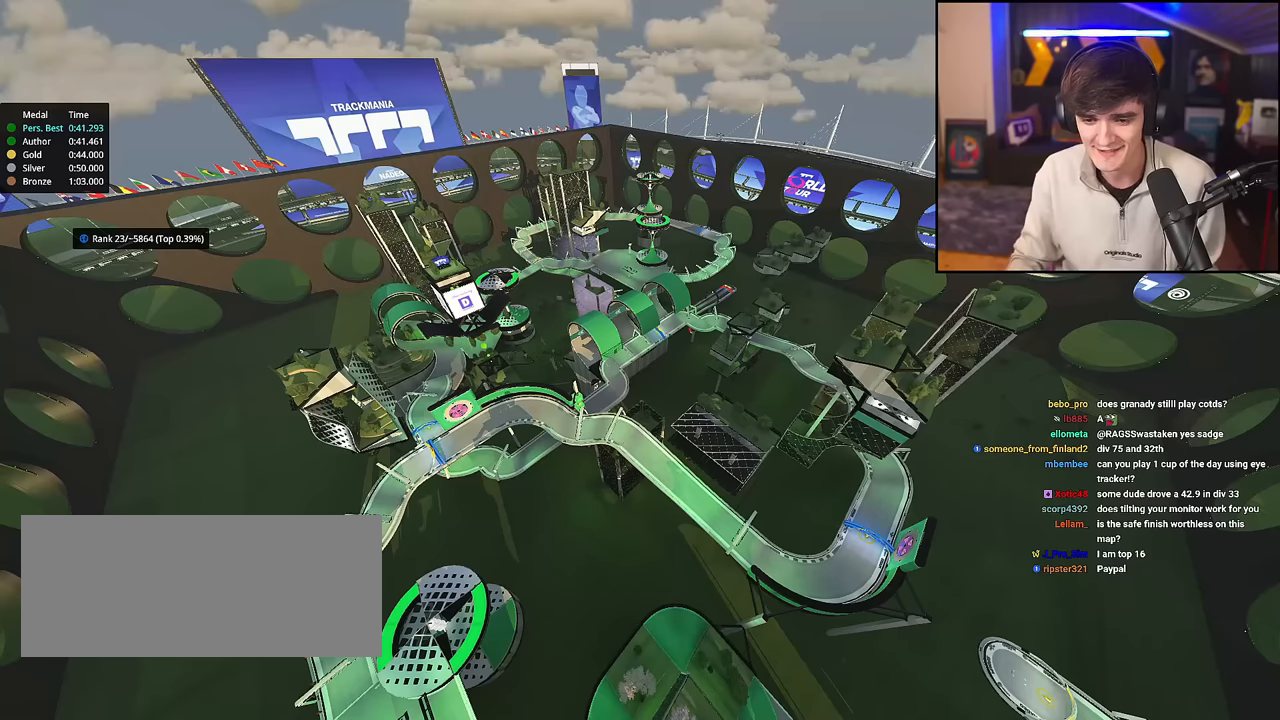
{"keys": [], "events": []}
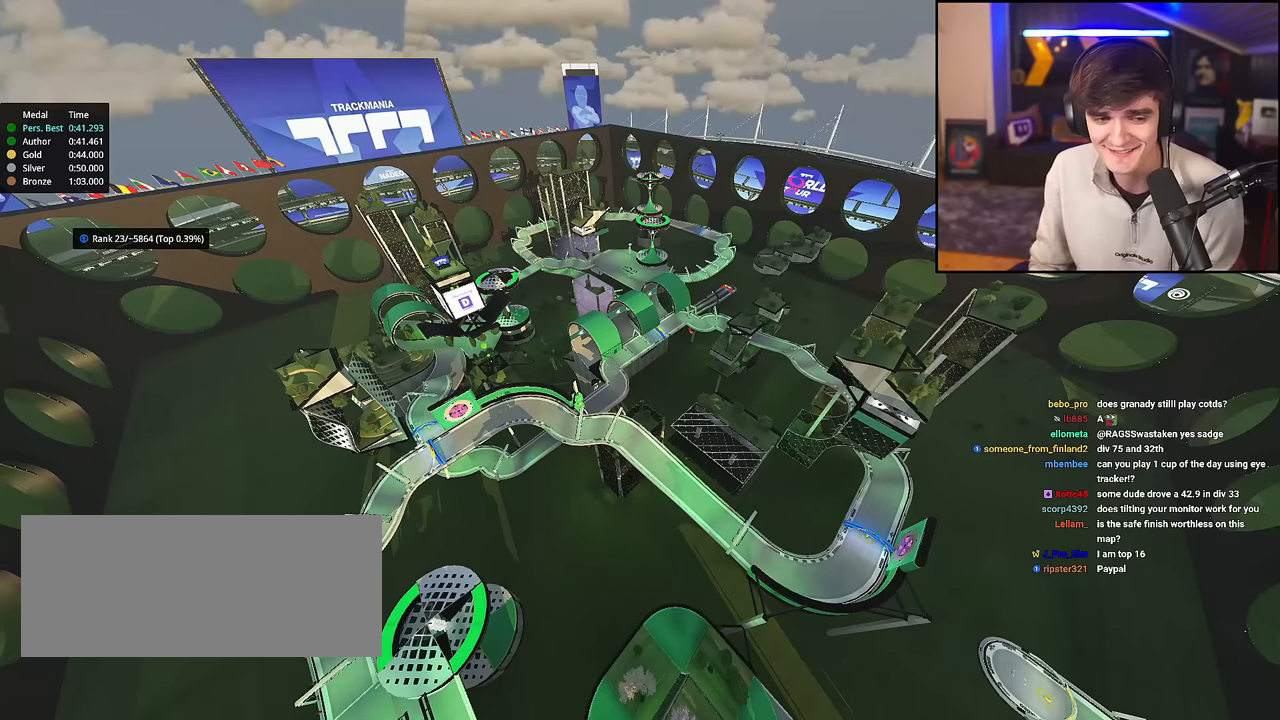
{"keys": [], "events": []}
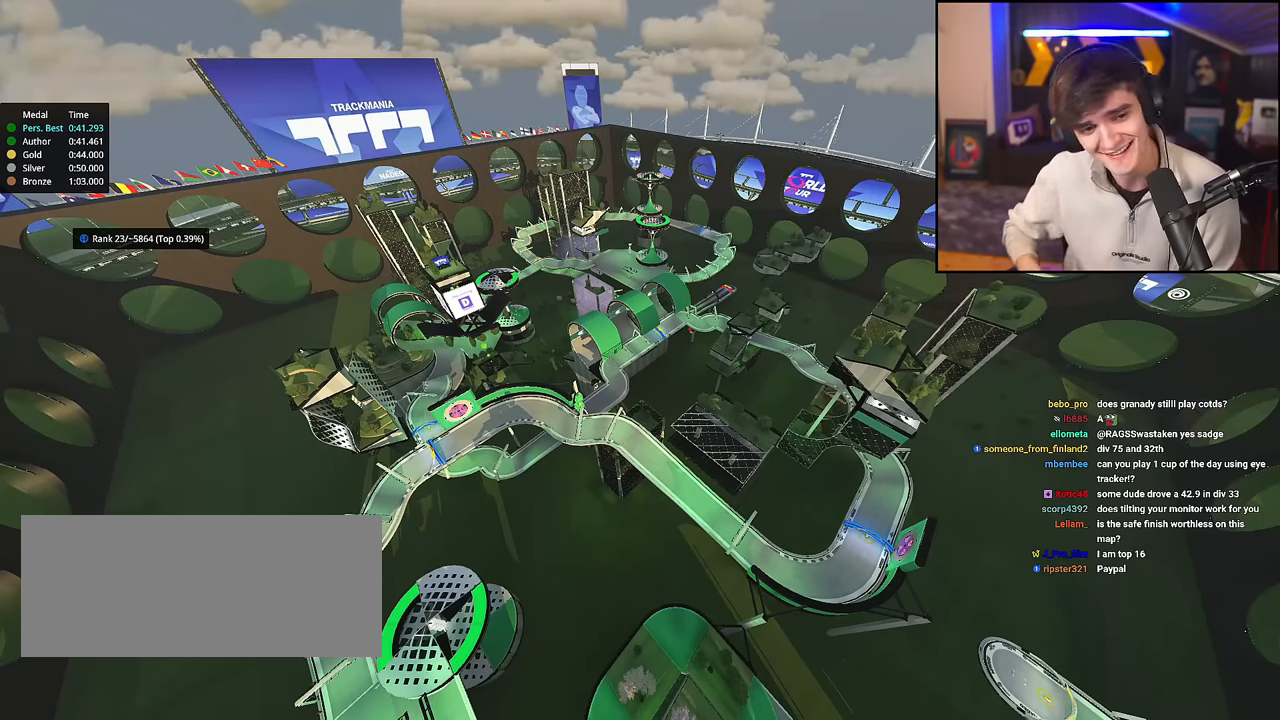
{"keys": [], "events": []}
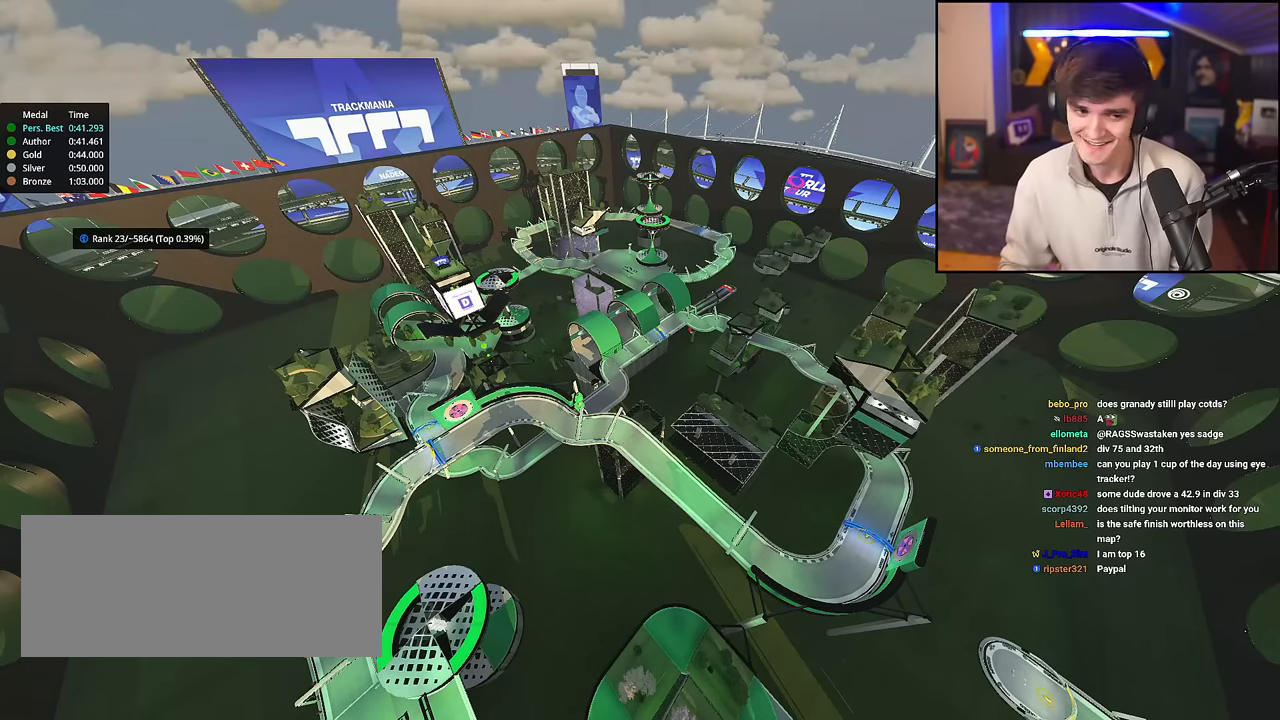
{"keys": [], "events": [[150, "up", "down"], [350, "up", "up"]]}
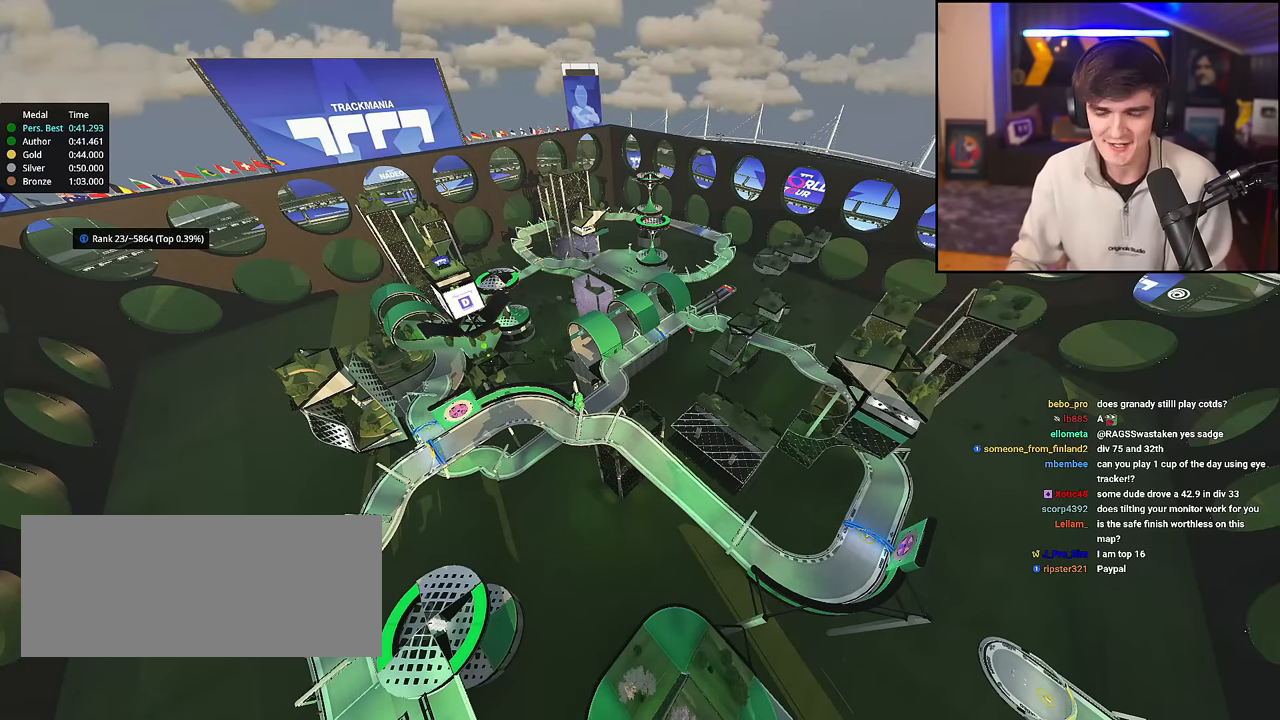
{"keys": [], "events": []}
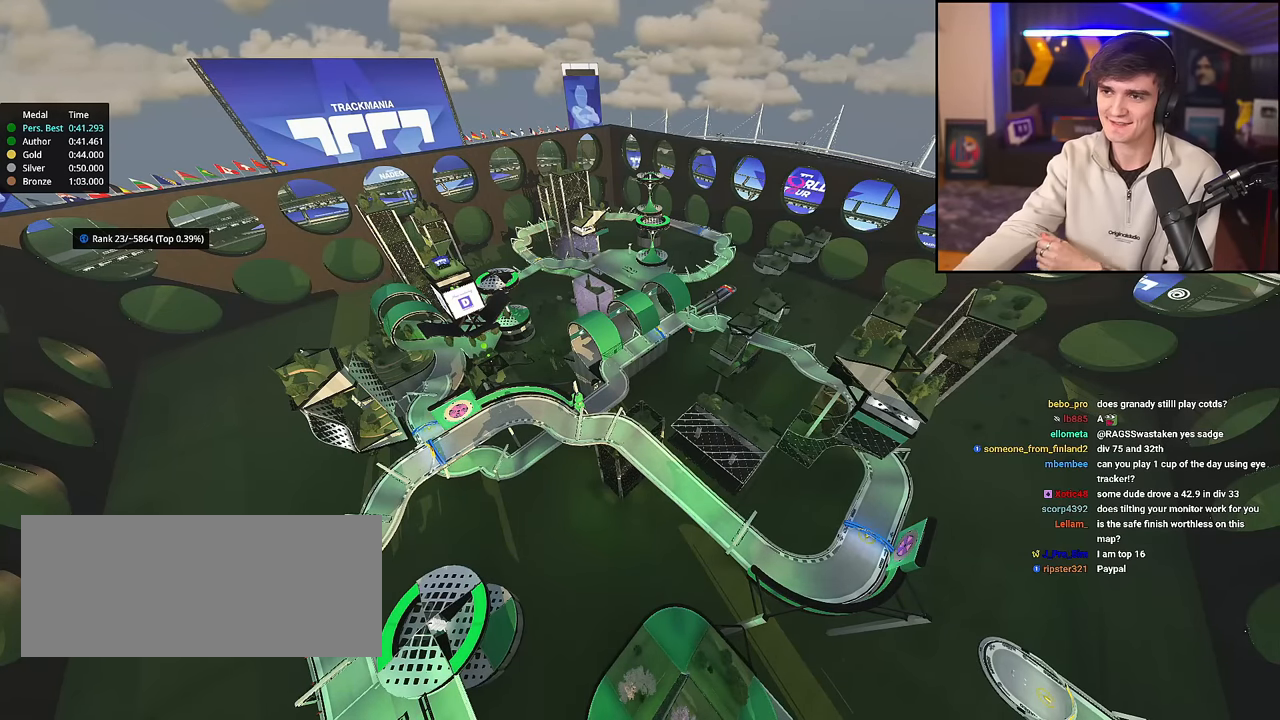
{"keys": [], "events": []}
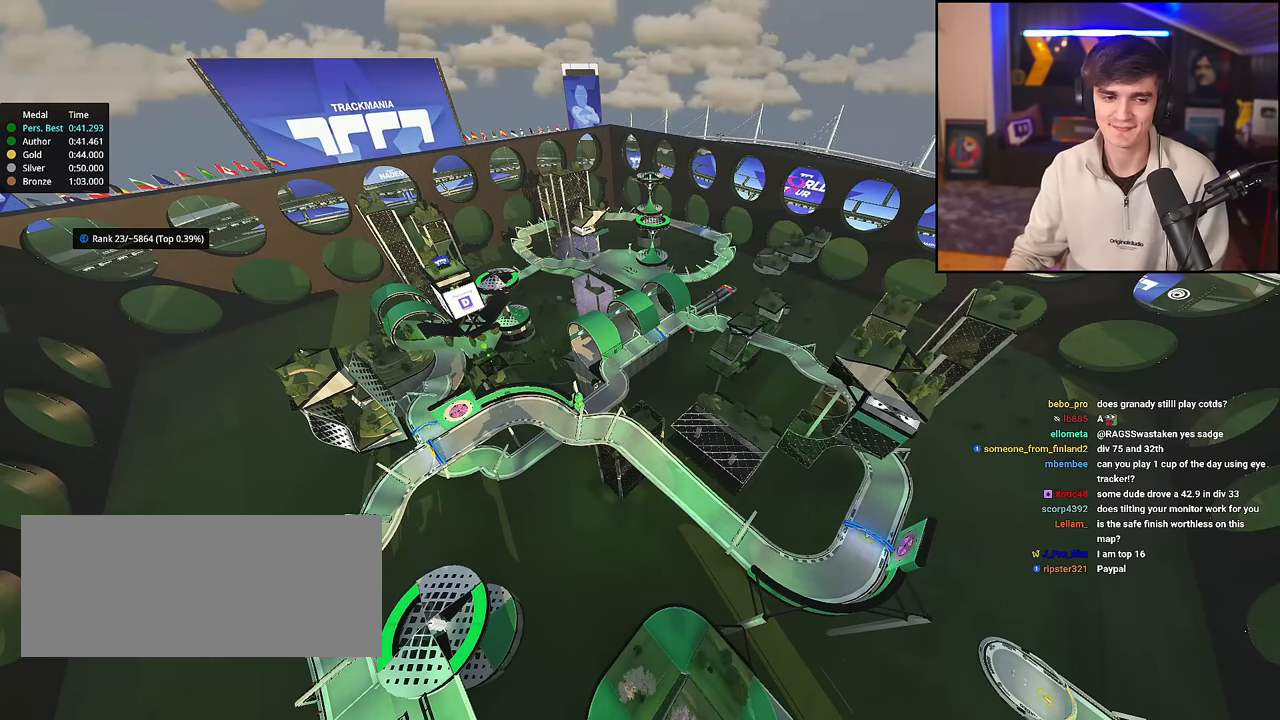
{"keys": ["left", "up"], "events": [[250, "up", "down"], [434, "left", "down"]]}
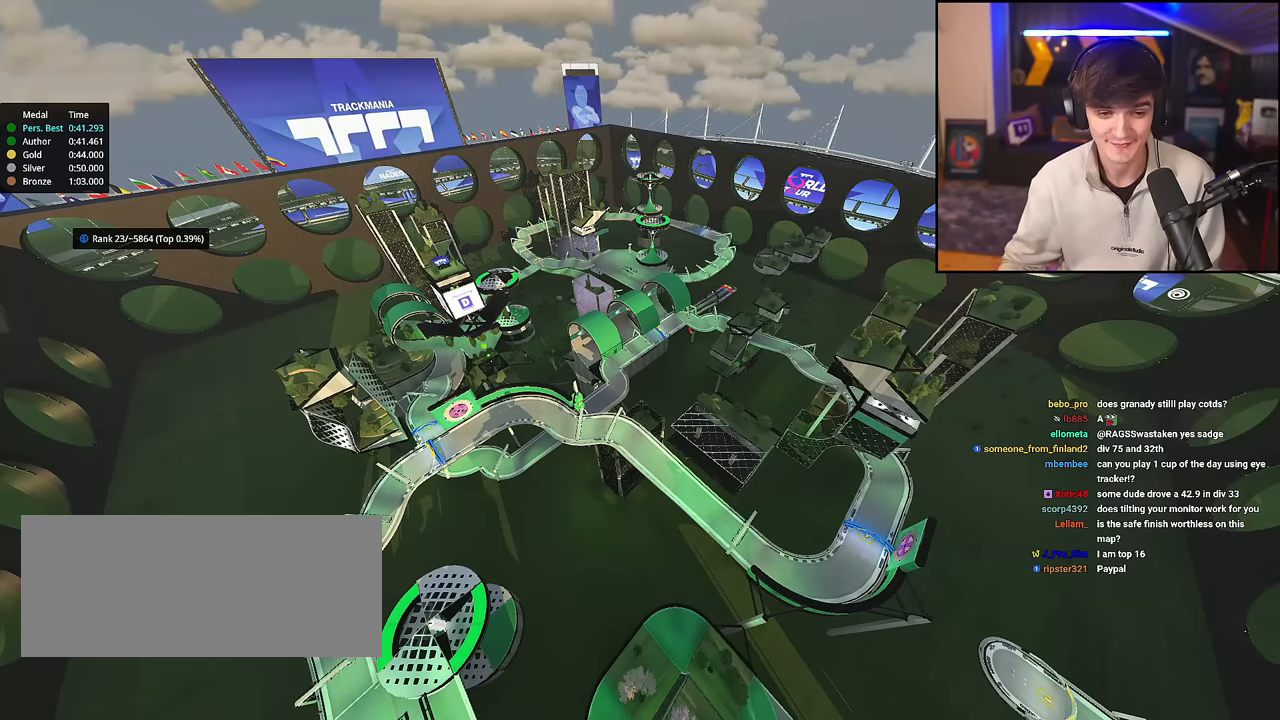
{"keys": ["left", "up"], "events": [[33, "left", "up"], [83, "right", "down"], [116, "left", "down"], [166, "right", "up"], [216, "left", "up"], [266, "right", "down"], [317, "left", "down"], [317, "right", "up"], [350, "left", "up"], [400, "right", "down"], [450, "left", "down"], [500, "right", "up"]]}
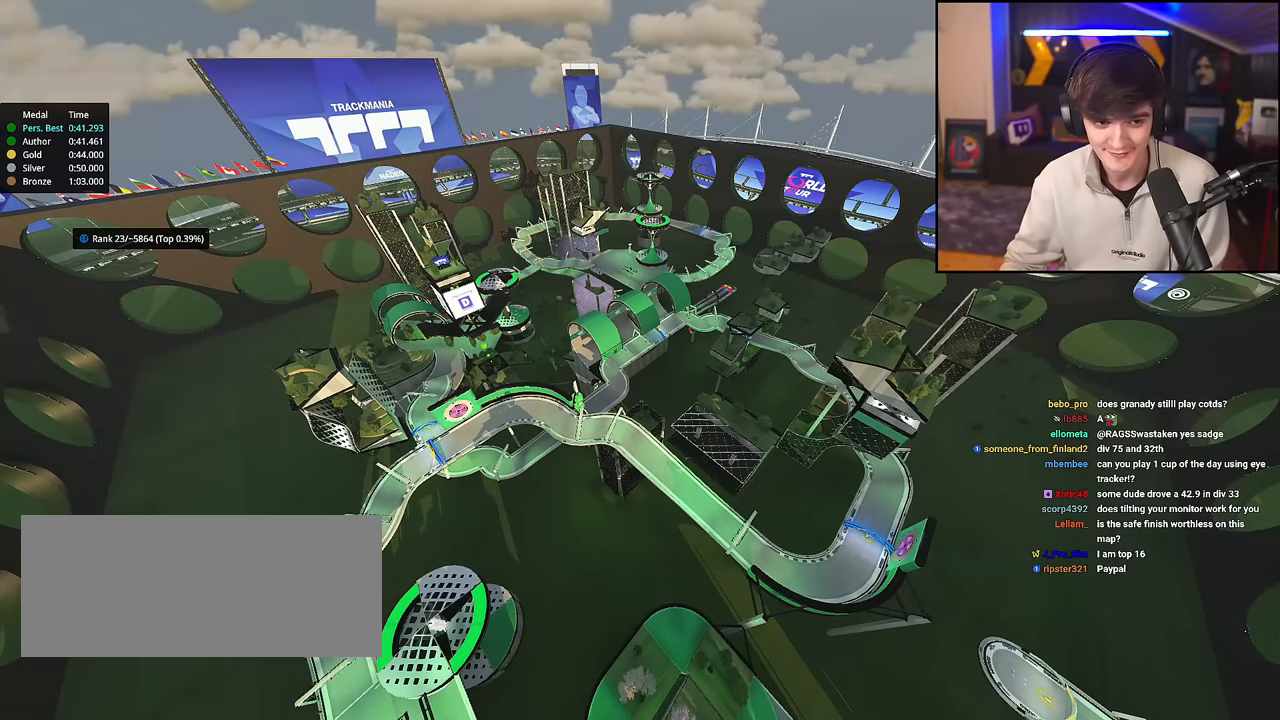
{"keys": ["up"], "events": [[50, "left", "up"], [100, "right", "down"], [134, "left", "down"], [184, "left", "up"], [284, "right", "up"]]}
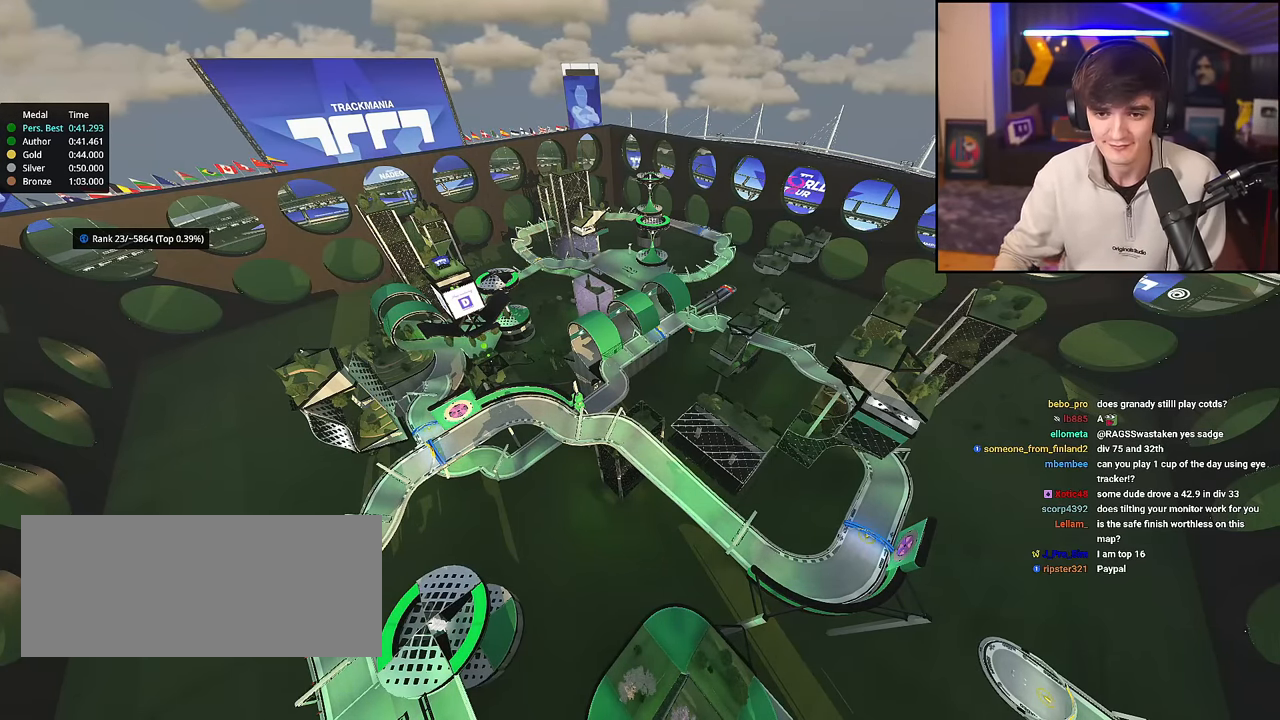
{"keys": ["up"], "events": []}
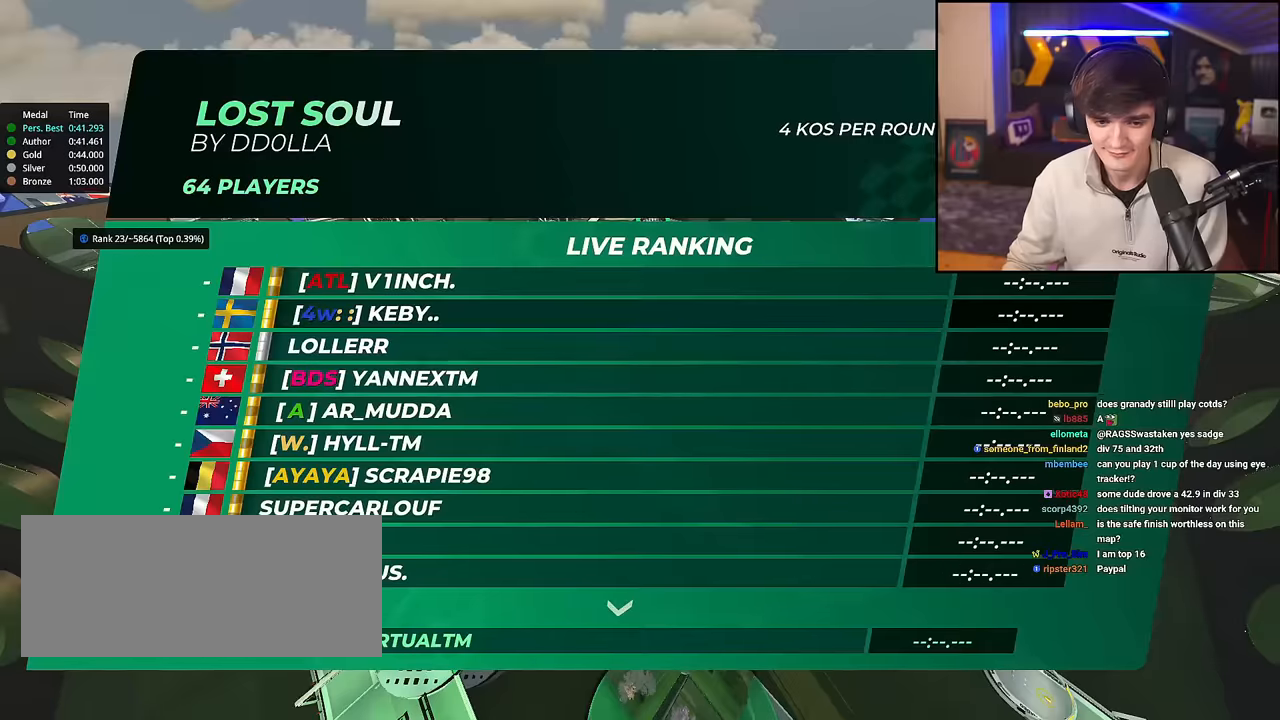
{"keys": ["up"], "events": []}
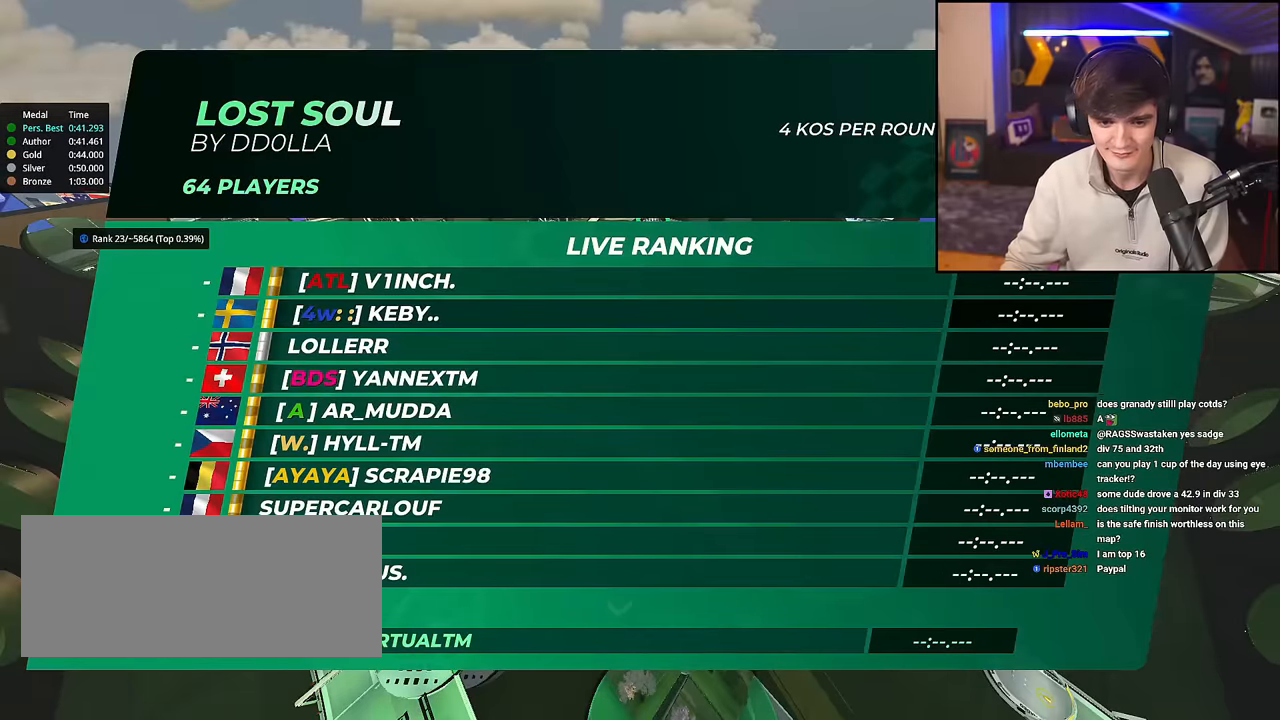
{"keys": ["up"], "events": [[116, "left", "down"], [166, "left", "up"], [266, "right", "down"], [400, "right", "up"]]}
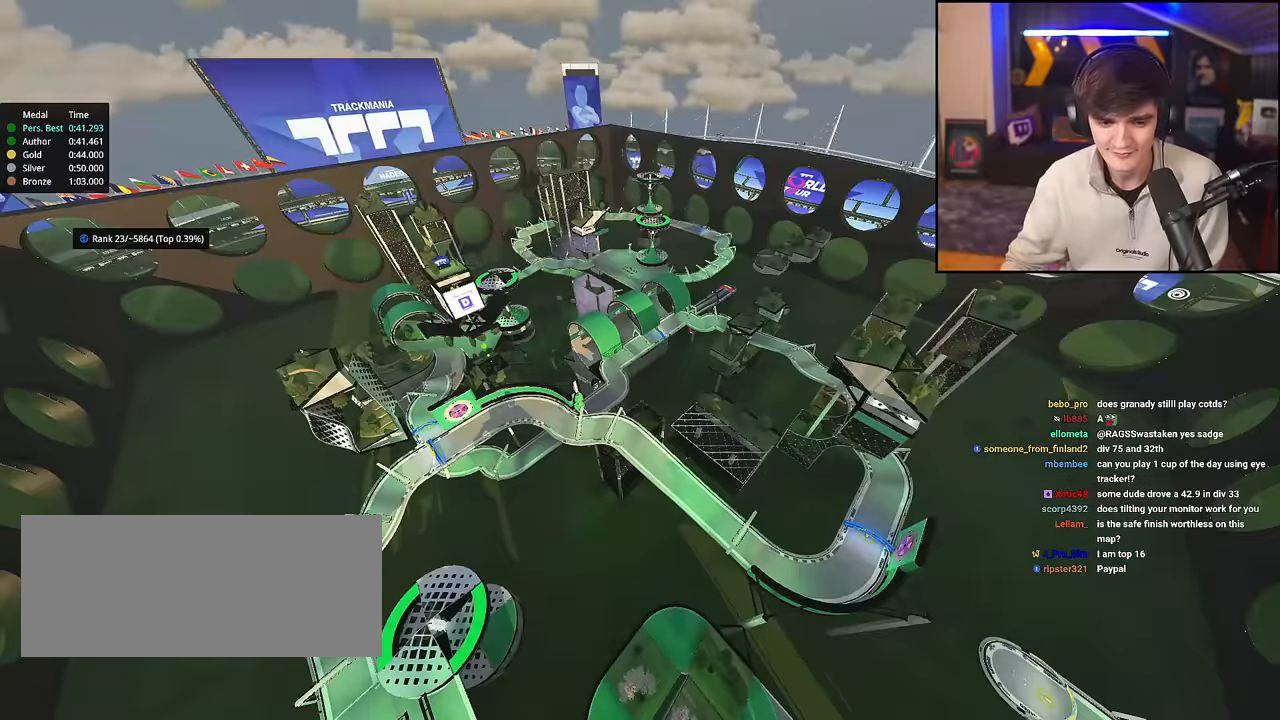
{"keys": ["up"], "events": []}
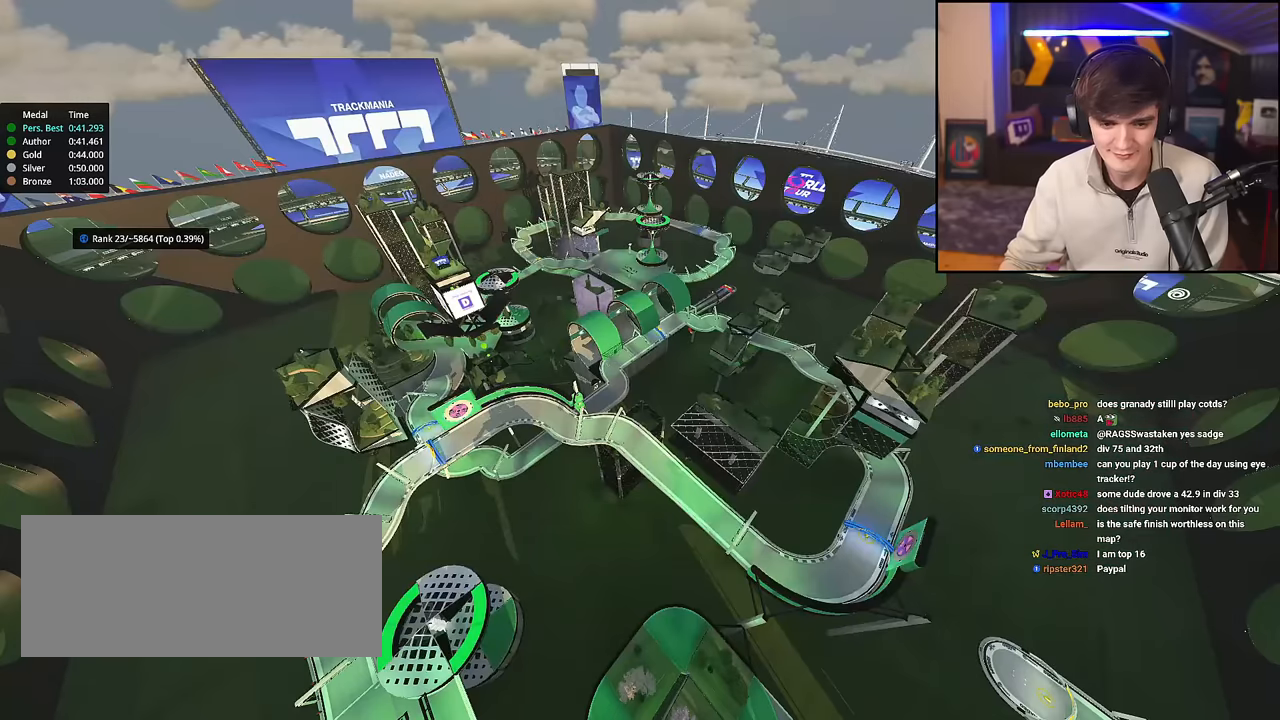
{"keys": ["left", "up"], "events": [[433, "left", "down"]]}
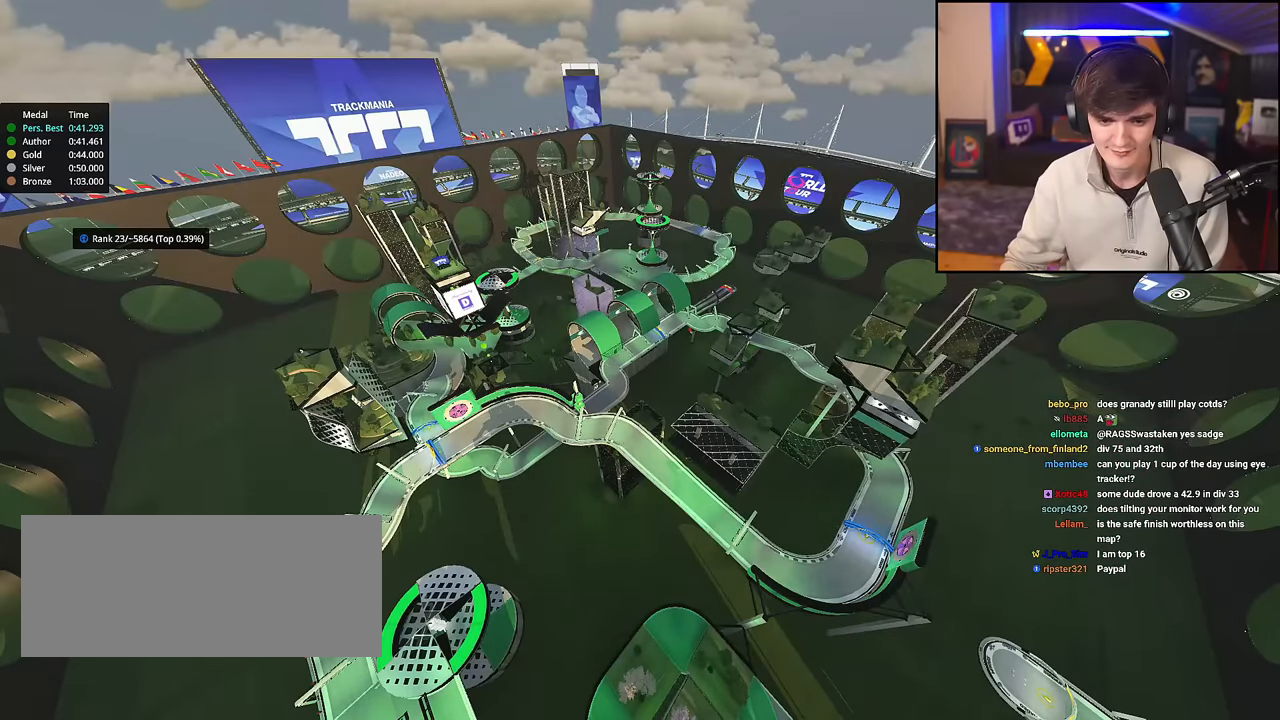
{"keys": ["right", "up"], "events": [[83, "left", "up"], [117, "right", "down"], [217, "left", "down"], [217, "right", "up"], [317, "left", "up"], [317, "right", "down"], [400, "left", "down"], [400, "right", "up"], [501, "left", "up"], [501, "right", "down"]]}
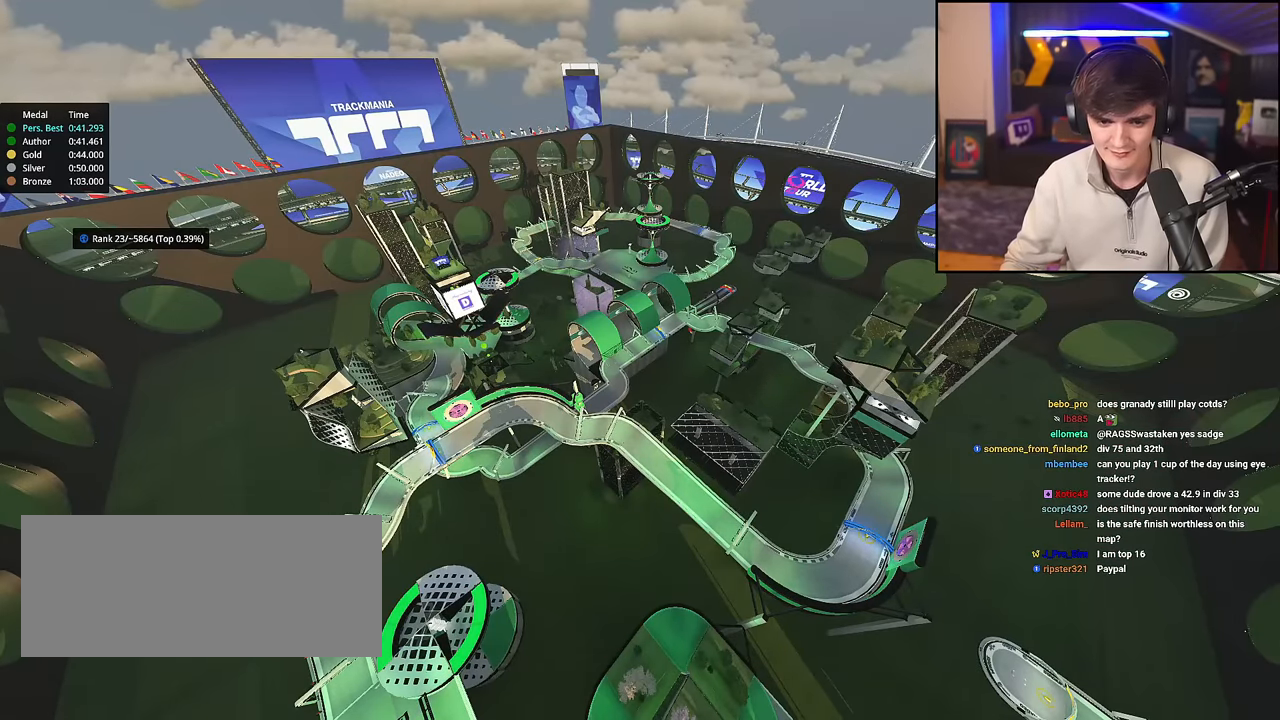
{"keys": ["up"], "events": [[83, "left", "down"], [83, "right", "up"], [133, "left", "up"]]}
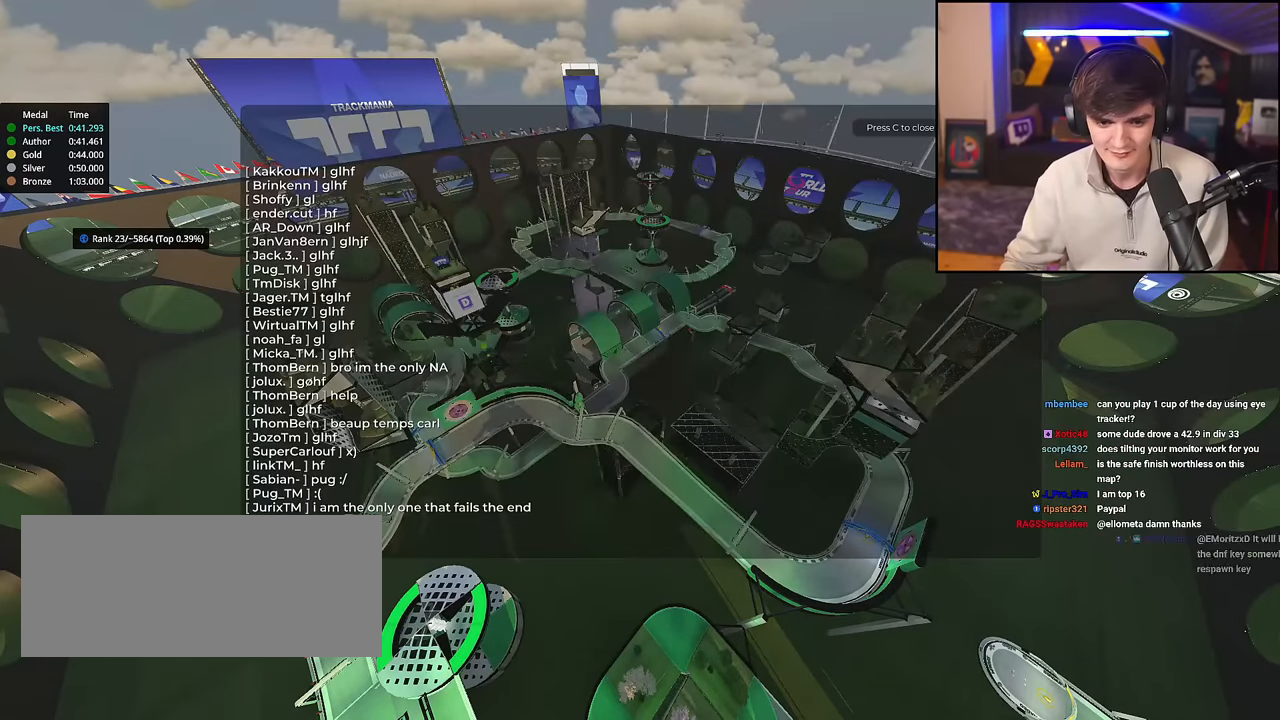
{"keys": ["right", "up"], "events": [[67, "left", "down"], [150, "left", "up"], [150, "right", "down"], [250, "left", "down"], [434, "left", "up"]]}
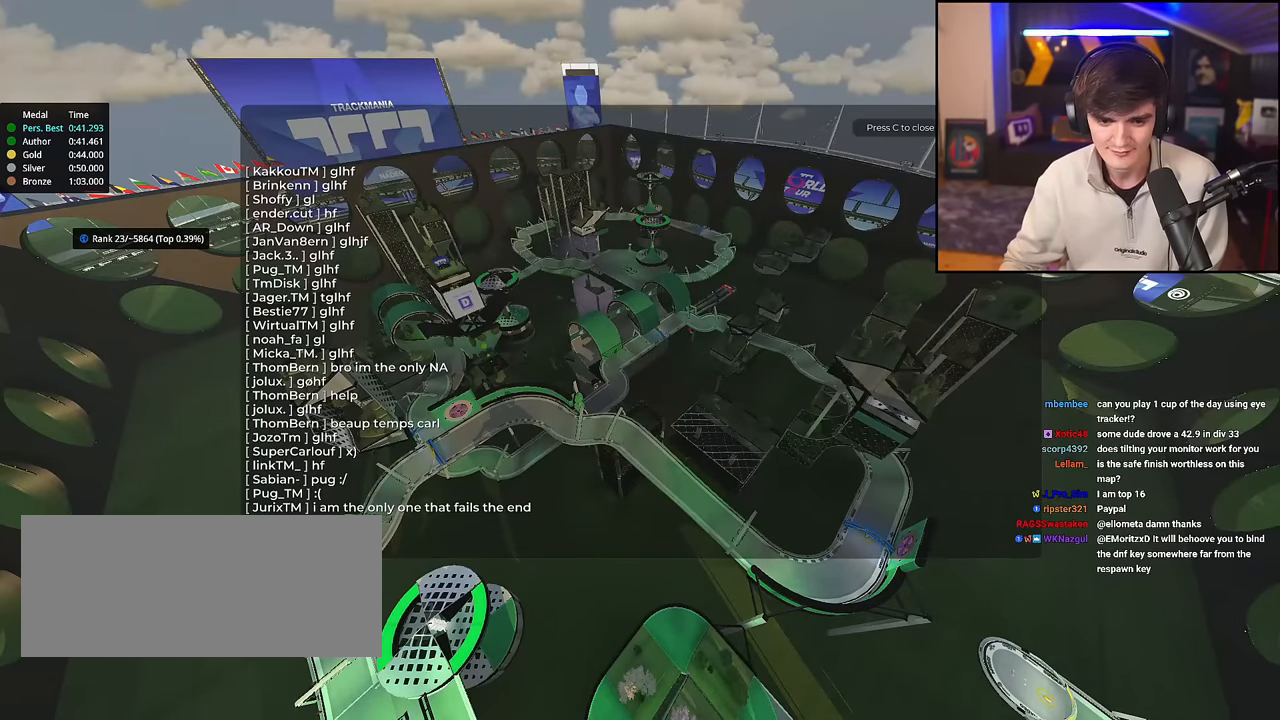
{"keys": ["right", "up"], "events": []}
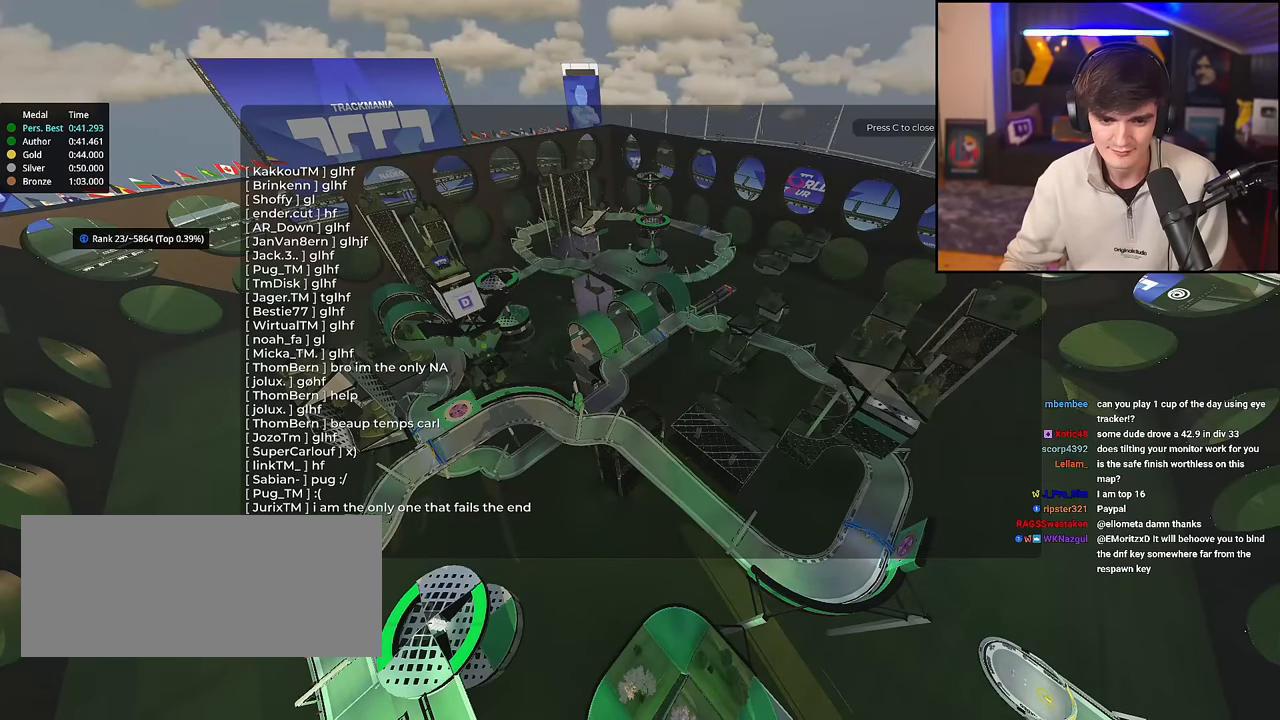
{"keys": ["up"], "events": [[467, "right", "up"]]}
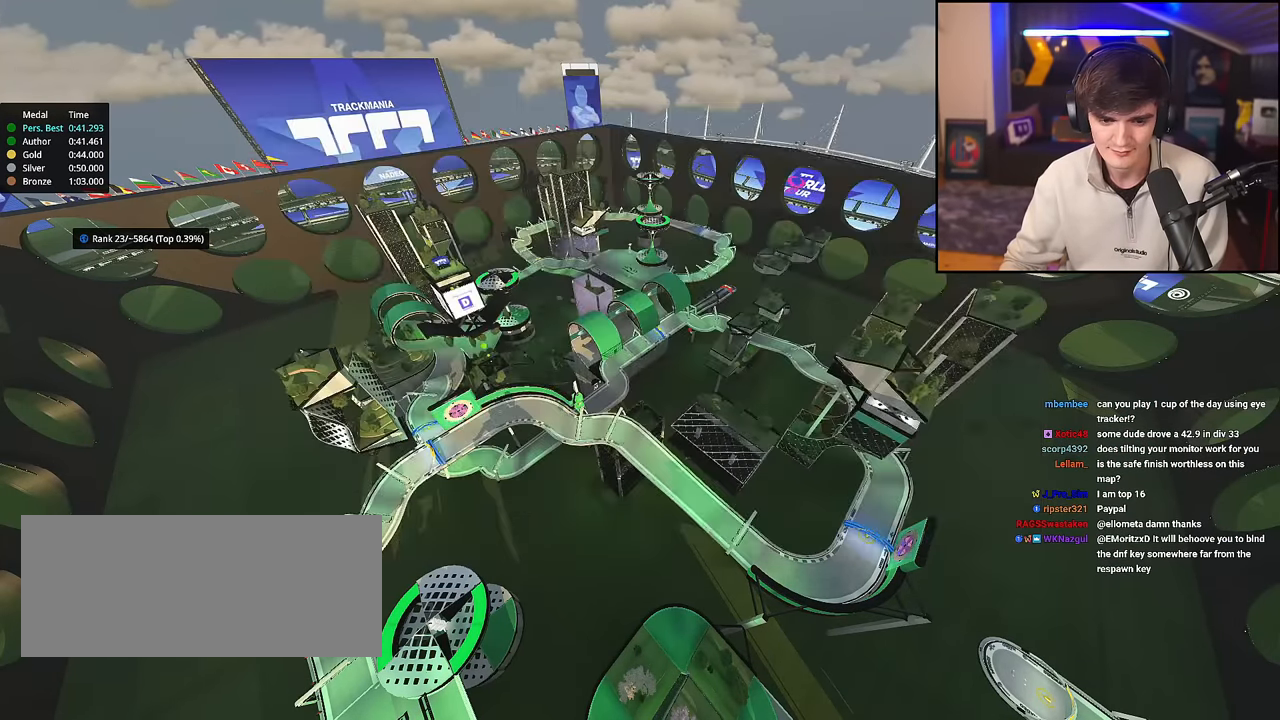
{"keys": ["left", "right", "up"], "events": [[300, "left", "down"], [383, "left", "up"], [433, "right", "down"], [483, "left", "down"]]}
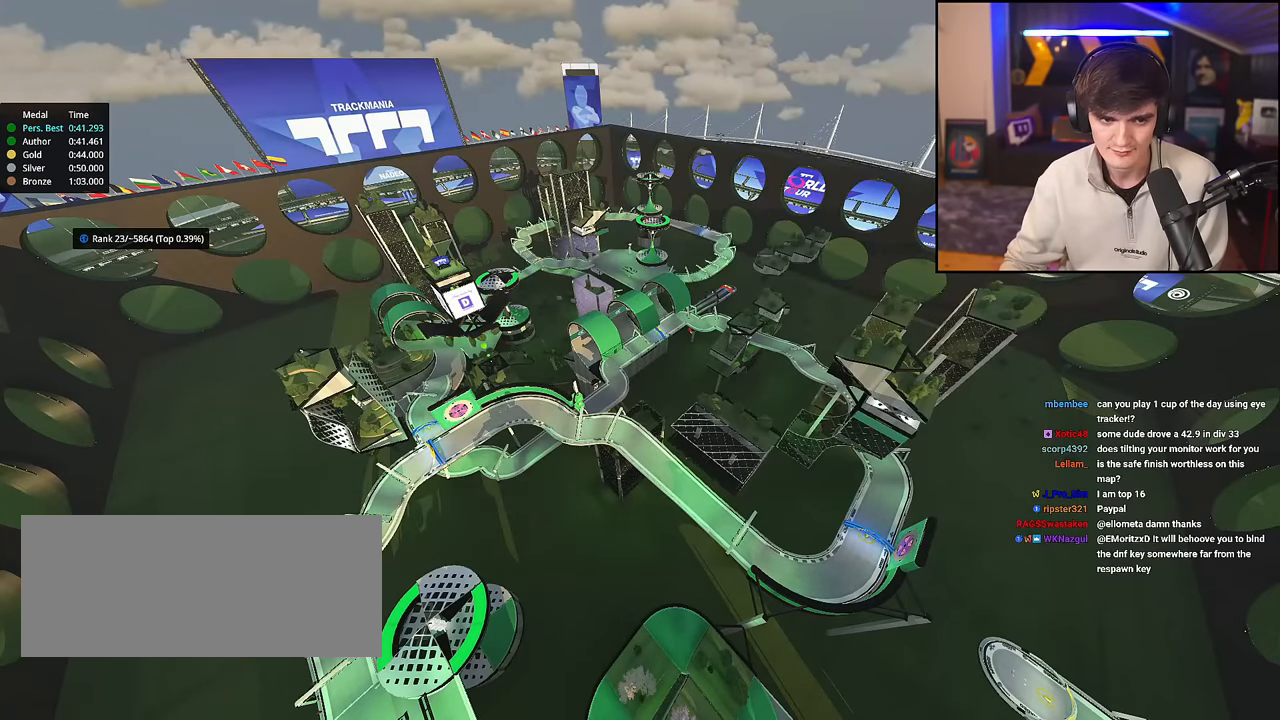
{"keys": ["right", "up"], "events": [[33, "right", "up"], [67, "left", "up"], [117, "right", "down"], [217, "left", "down"], [217, "right", "up"], [317, "left", "up"], [350, "right", "down"]]}
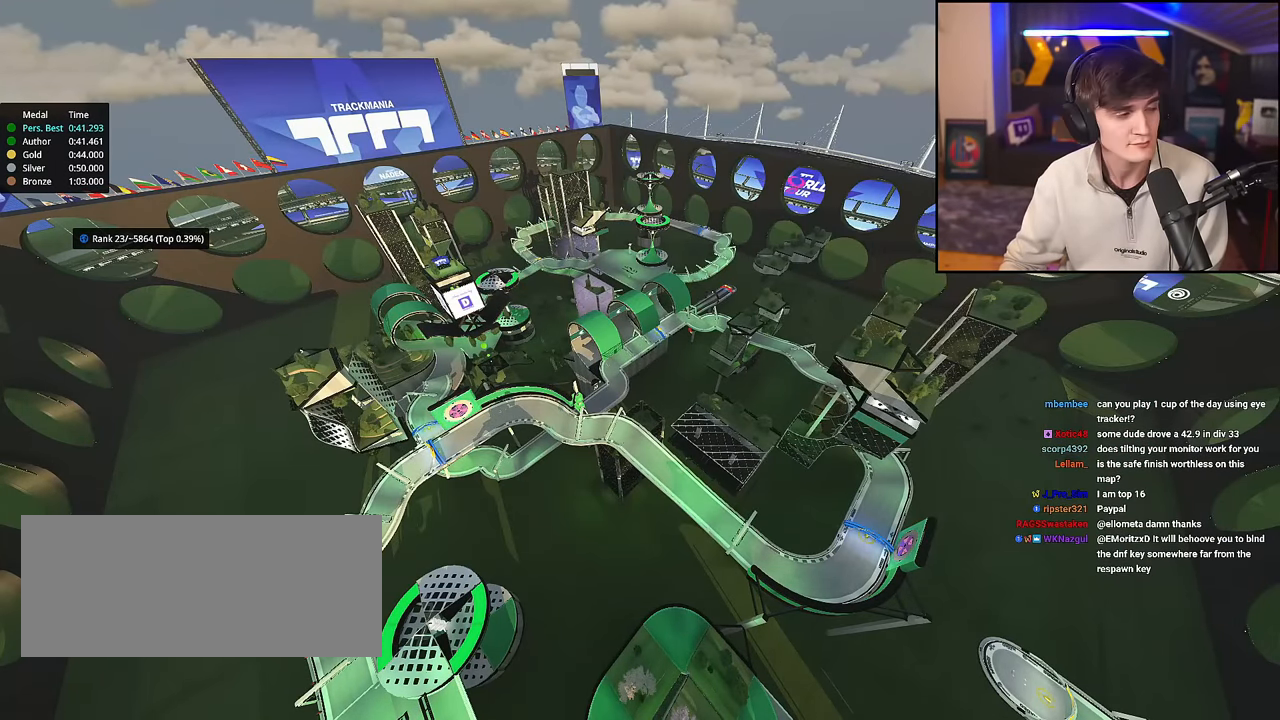
{"keys": [], "events": [[33, "up", "up"], [50, "right", "up"]]}
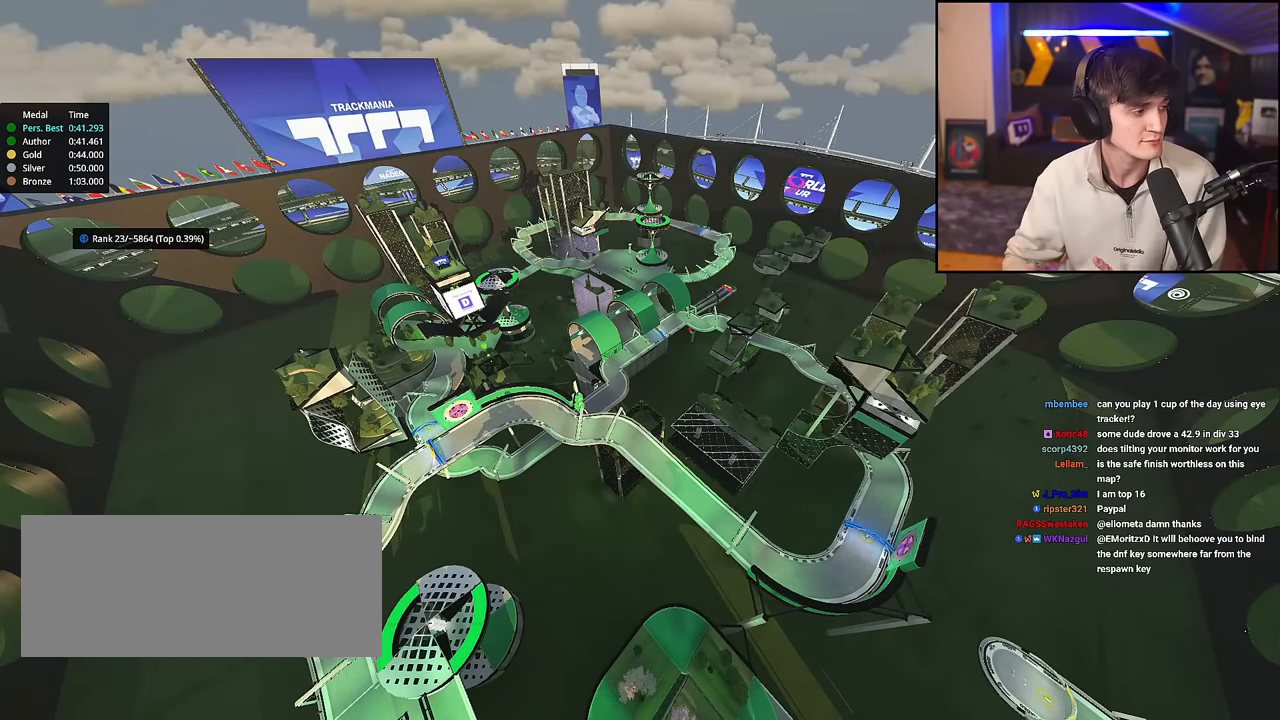
{"keys": [], "events": []}
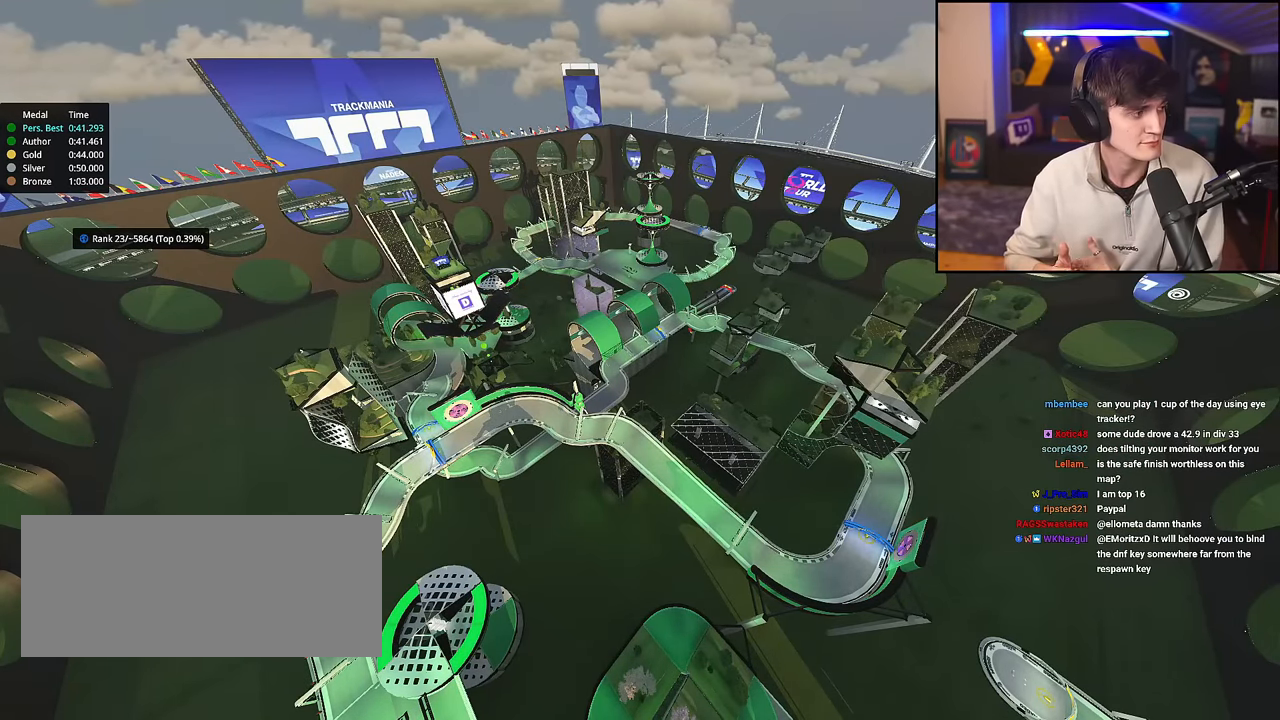
{"keys": [], "events": []}
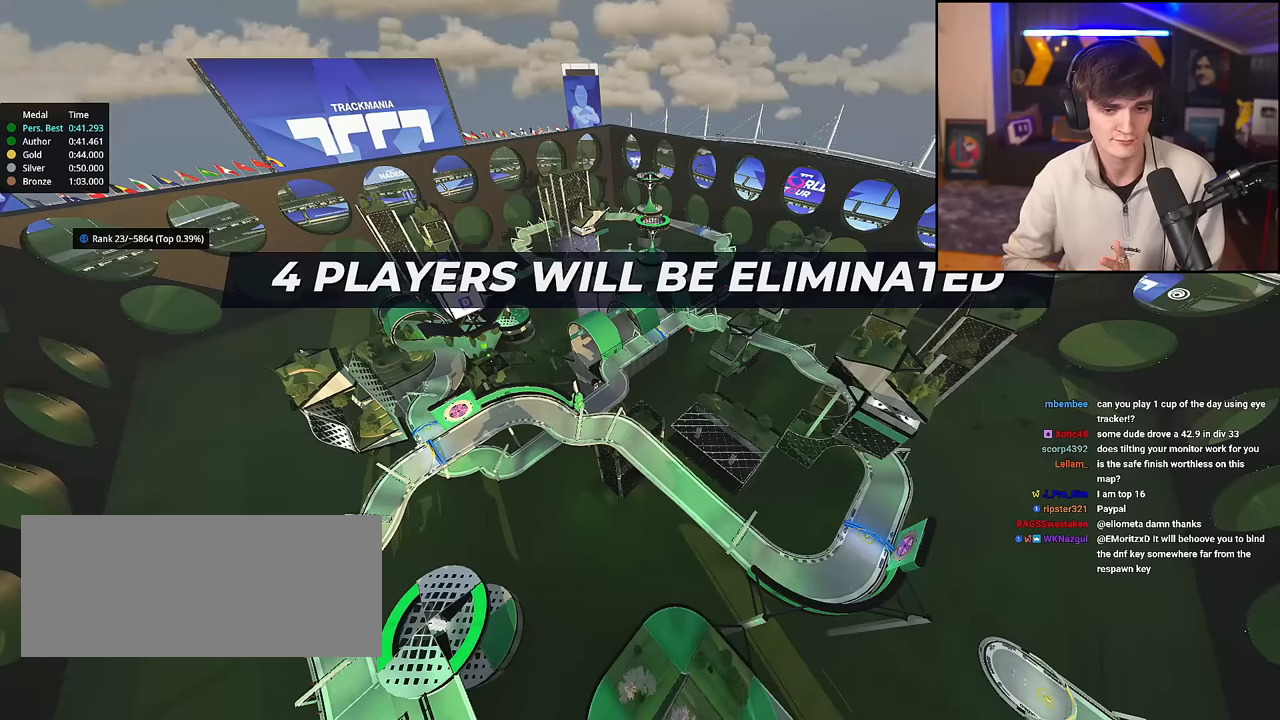
{"keys": [], "events": []}
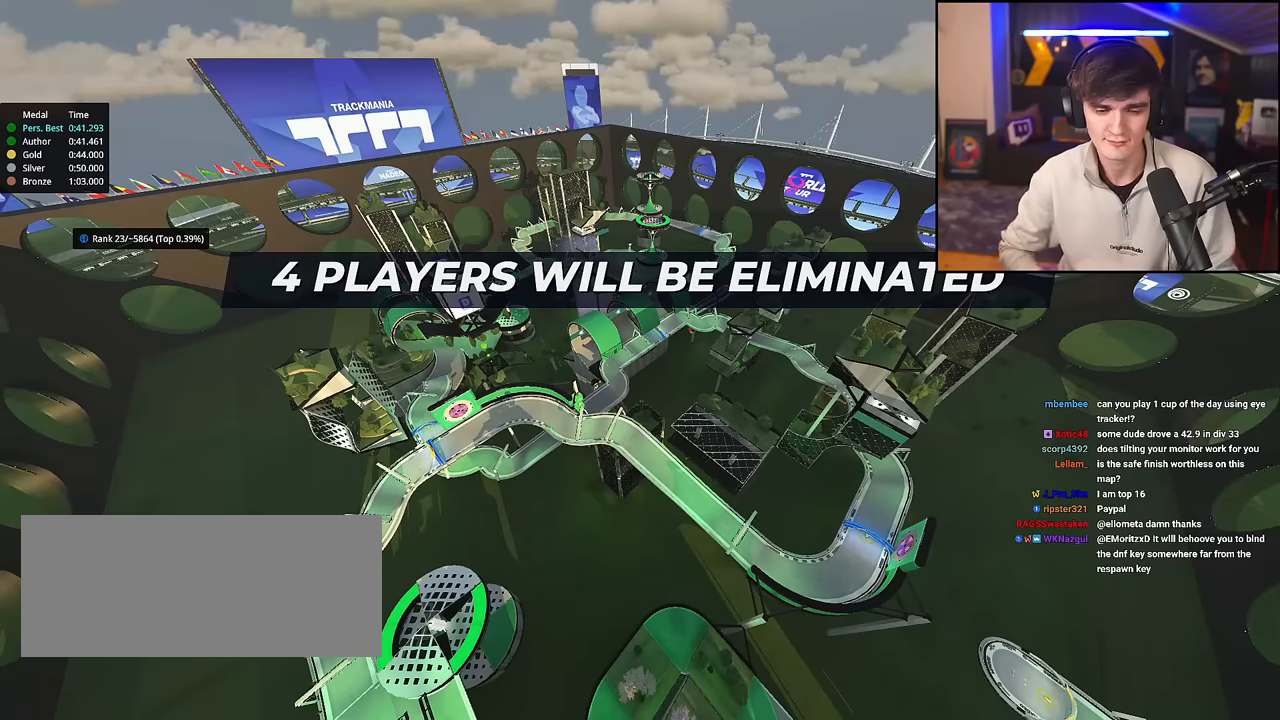
{"keys": [], "events": []}
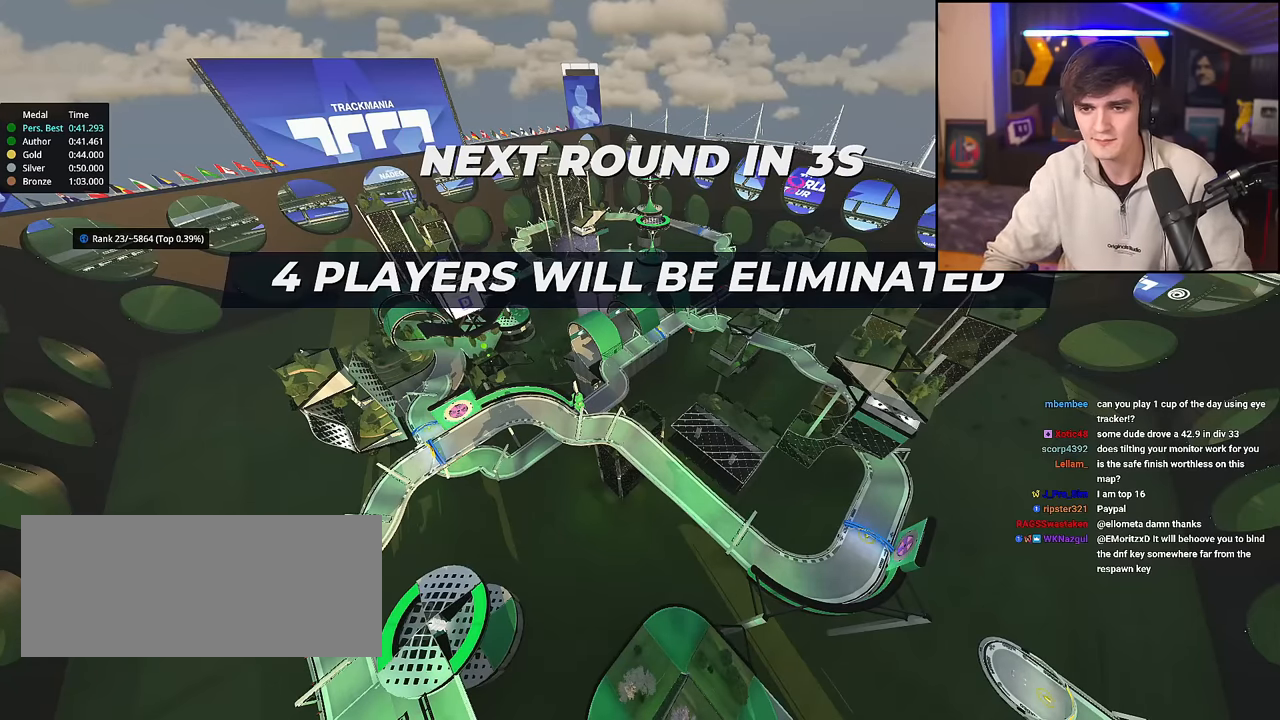
{"keys": [], "events": []}
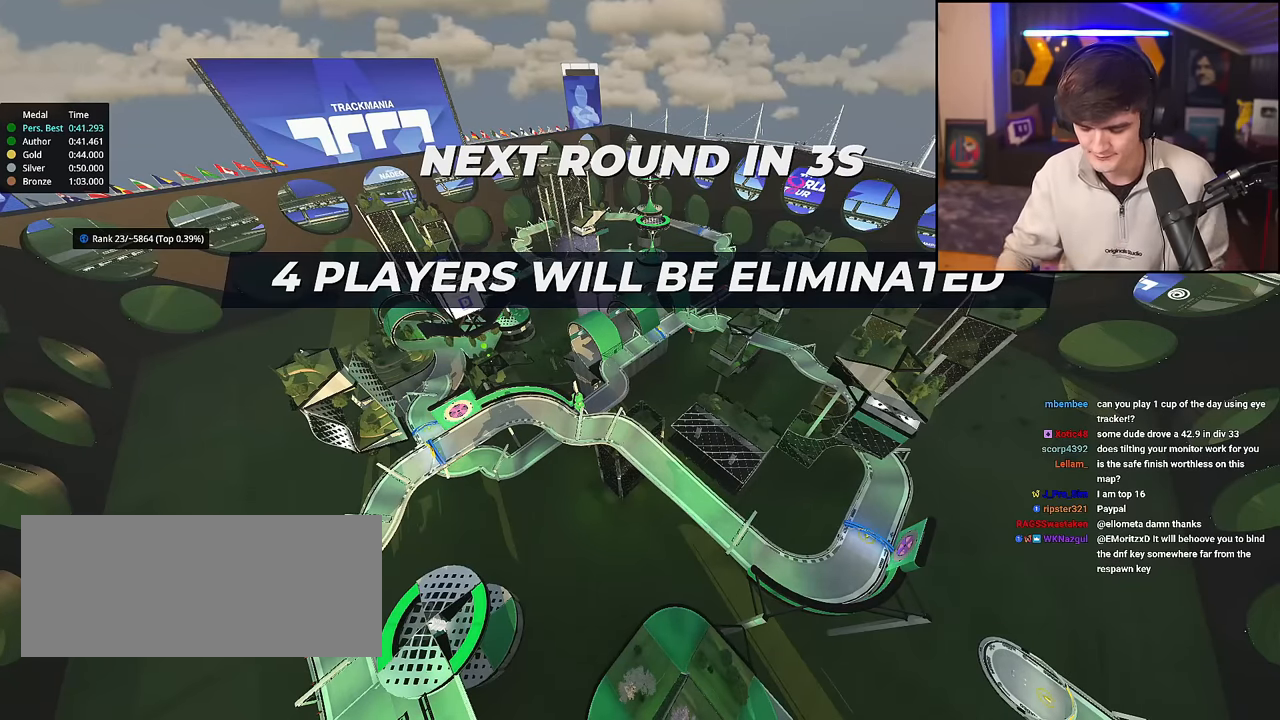
{"keys": ["up"], "events": [[233, "up", "down"]]}